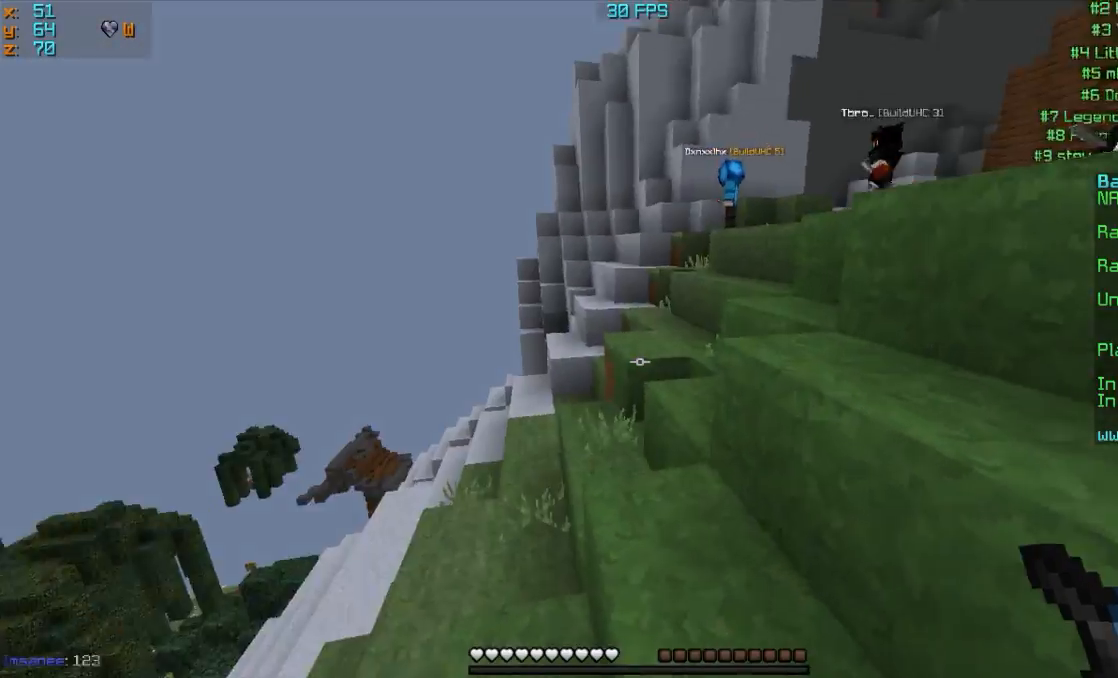
Gameplay with keyboard and mouse; each line is a JSON object with the keys and mouse buttons held at the frame after it. "events" lists presses ("down") and releases ("up") of "a", "d", "s", "w", "mouse_left" and "mouse_right" between this image and that frame as [ms after this image, input, new state], when the widget could be followed in between. "mouse_left", "mouse_right" = the "left", "right" buttons of the "mouse" list. No other keys are recorded. Fast repeated clicks can show as one long hold. Mouse movement is not recorded.
{"keys": ["w"], "mouse": [], "events": [[350, "mouse_left", "down"], [483, "mouse_left", "up"]]}
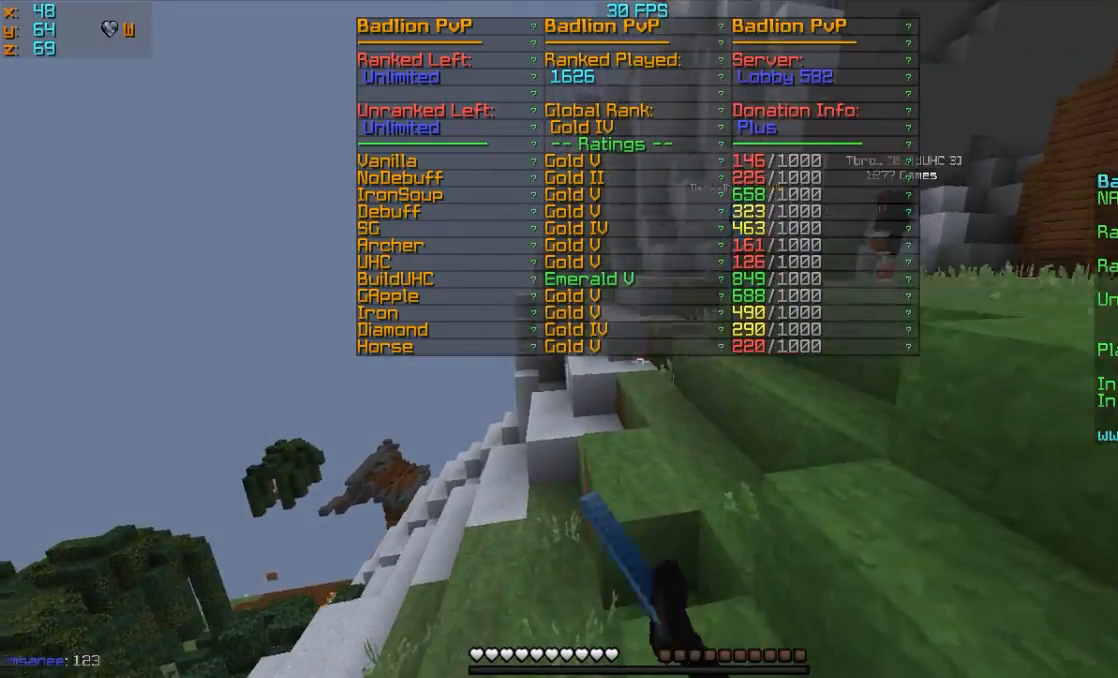
{"keys": ["d", "w"], "mouse": [], "events": [[250, "d", "down"], [350, "mouse_left", "down"], [483, "mouse_left", "up"]]}
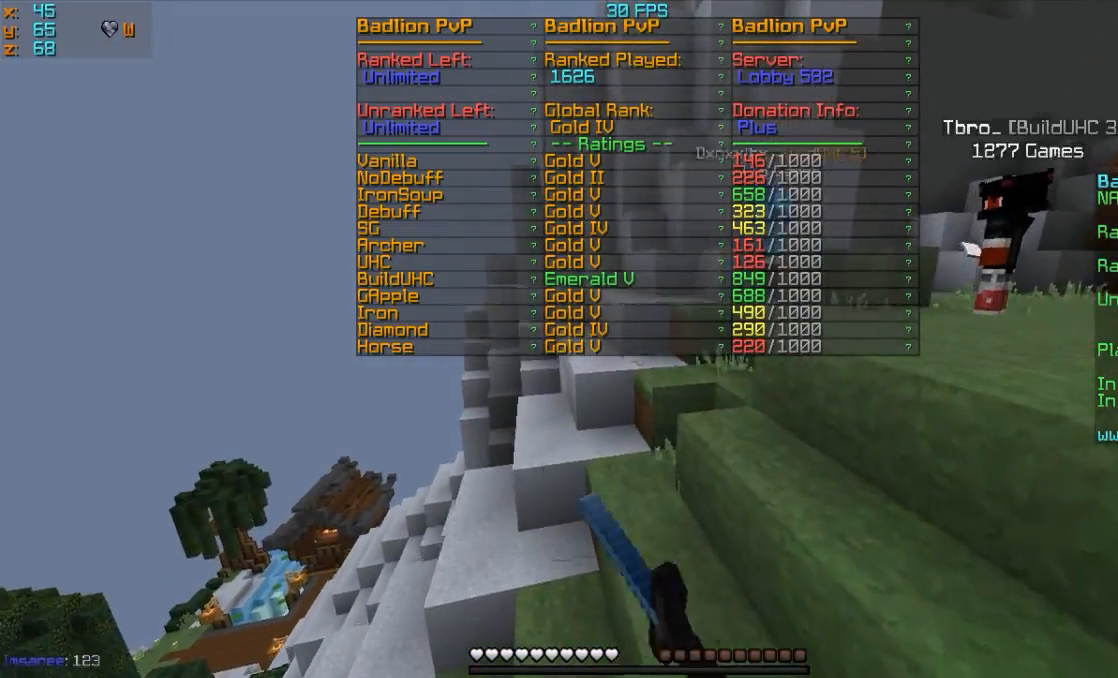
{"keys": ["d", "w"], "mouse": [], "events": [[50, "d", "up"], [250, "mouse_left", "down"], [383, "mouse_left", "up"], [450, "d", "down"]]}
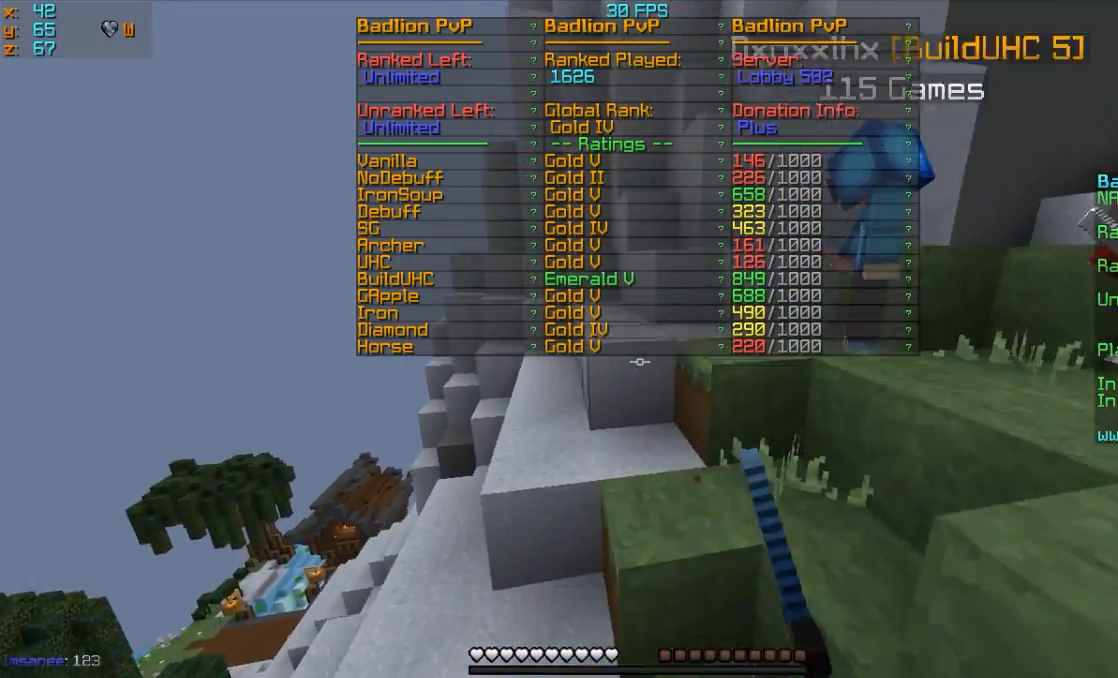
{"keys": ["w"], "mouse": [], "events": [[183, "d", "up"]]}
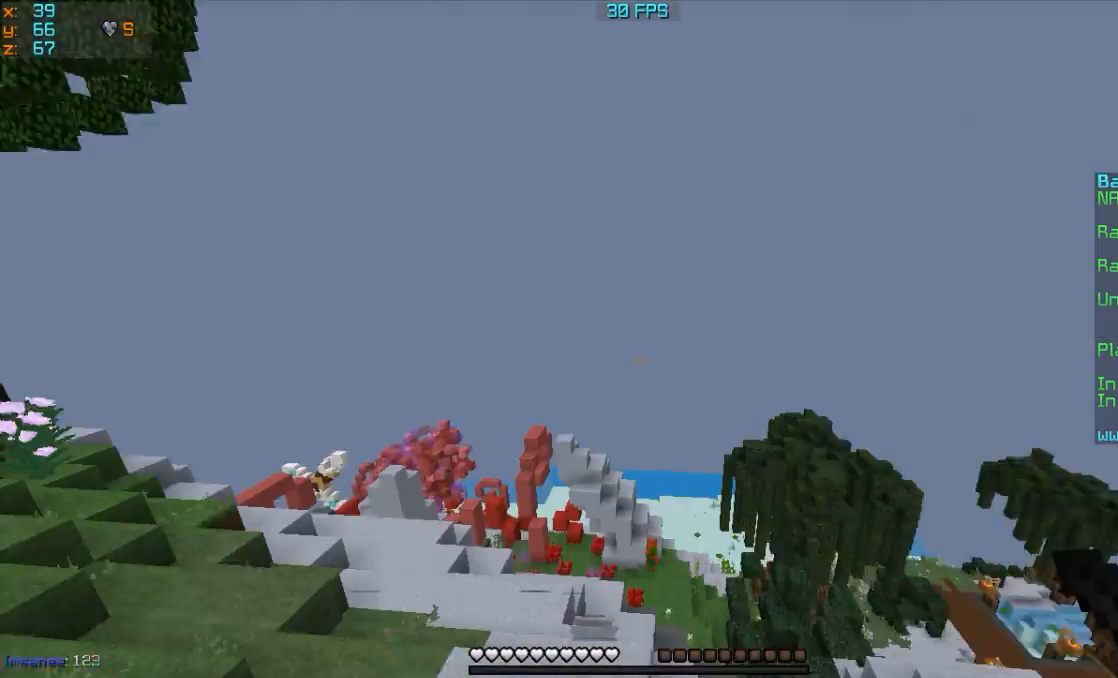
{"keys": ["w"], "mouse": [], "events": [[183, "a", "down"], [450, "a", "up"]]}
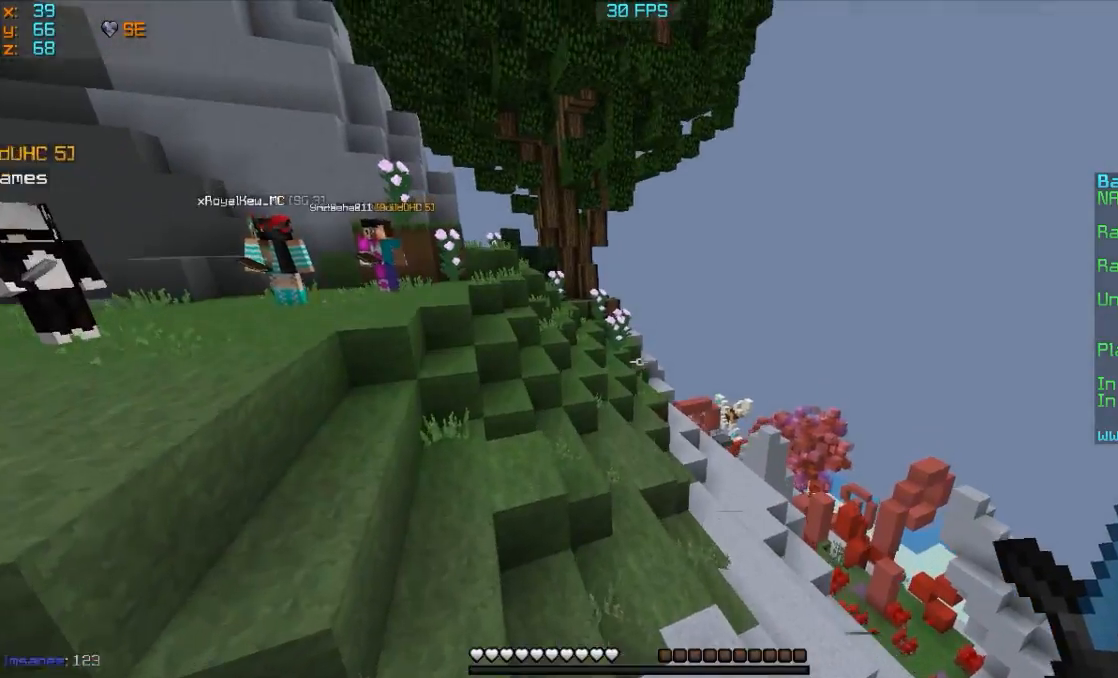
{"keys": ["w"], "mouse": [], "events": []}
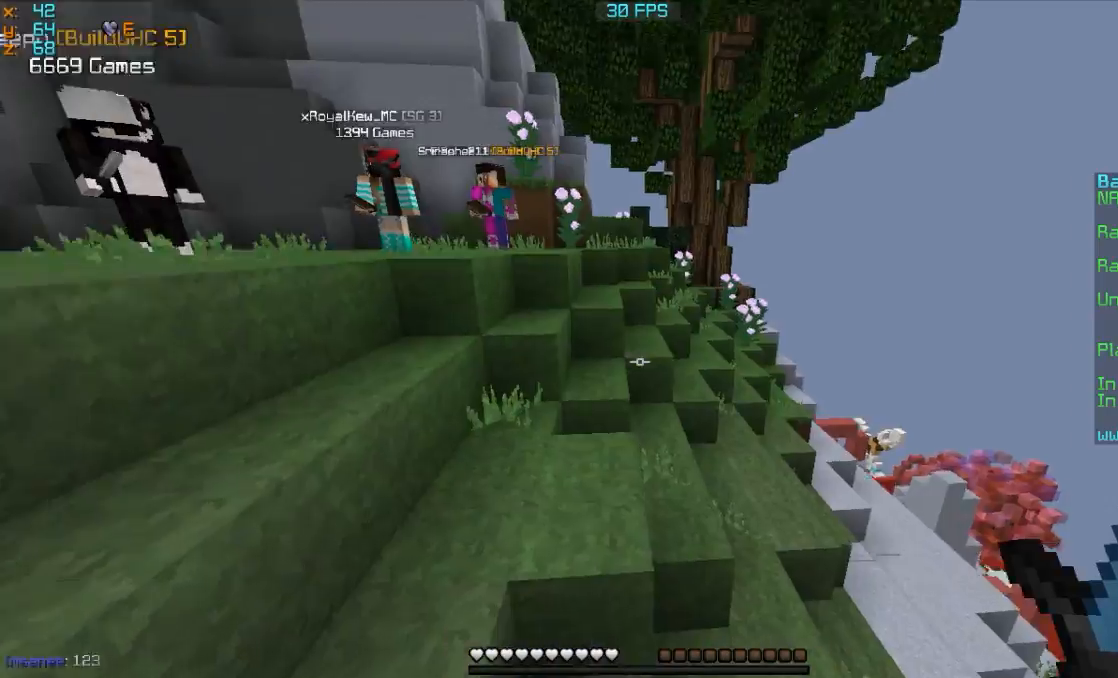
{"keys": ["w"], "mouse": [], "events": []}
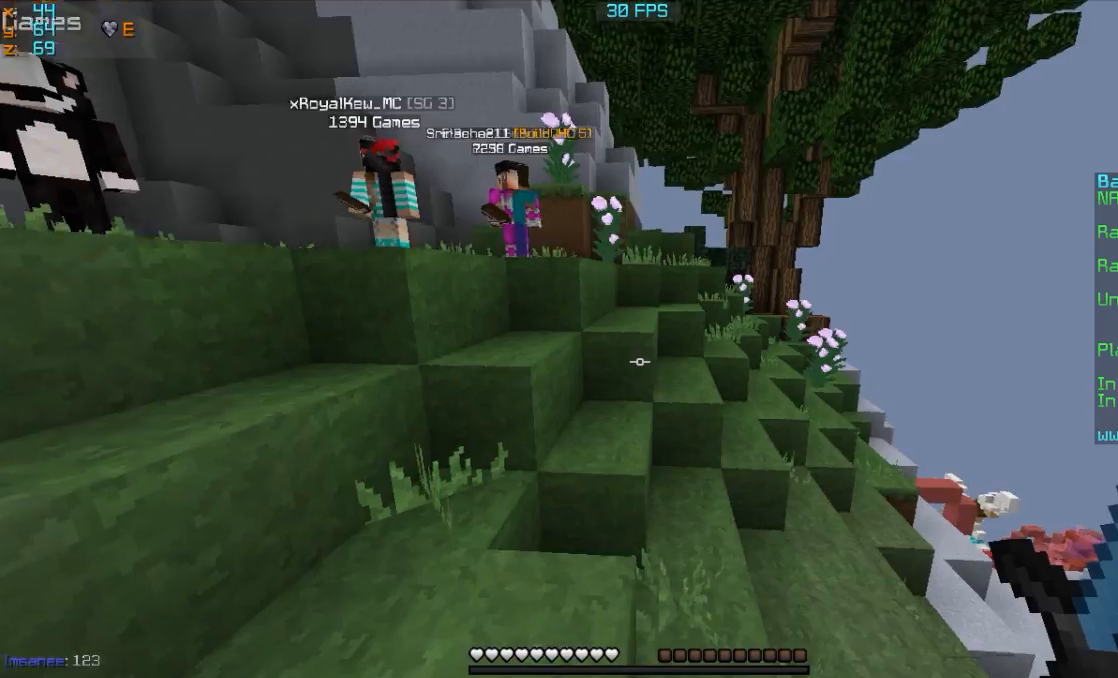
{"keys": ["w"], "mouse": [], "events": []}
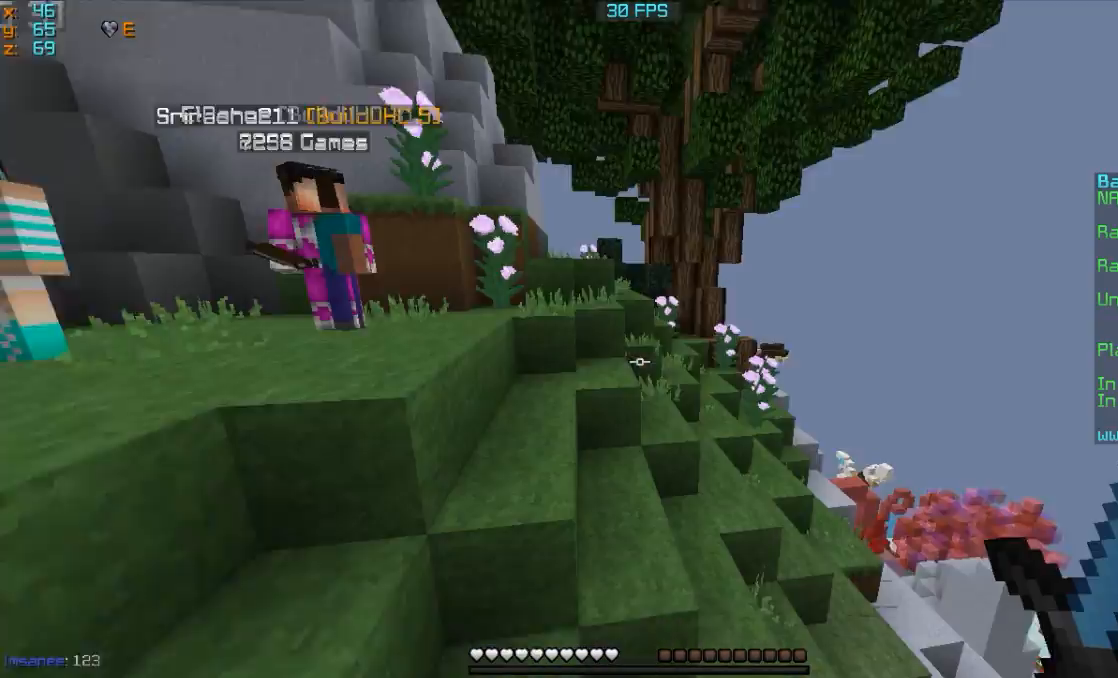
{"keys": ["w"], "mouse": [], "events": []}
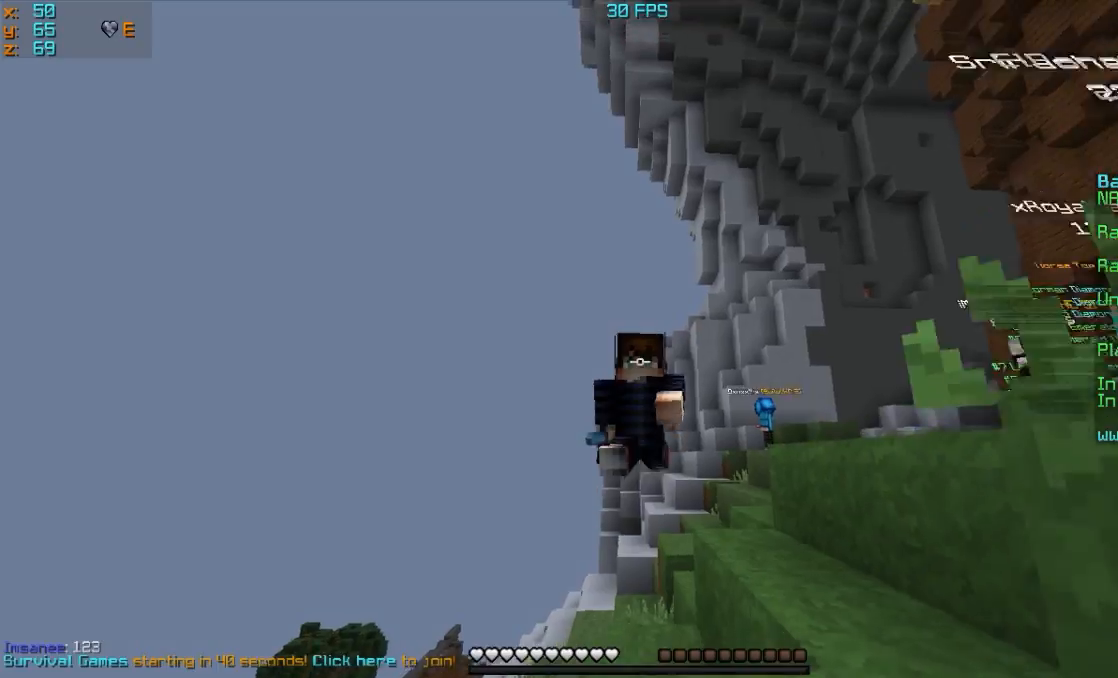
{"keys": ["w"], "mouse": [], "events": []}
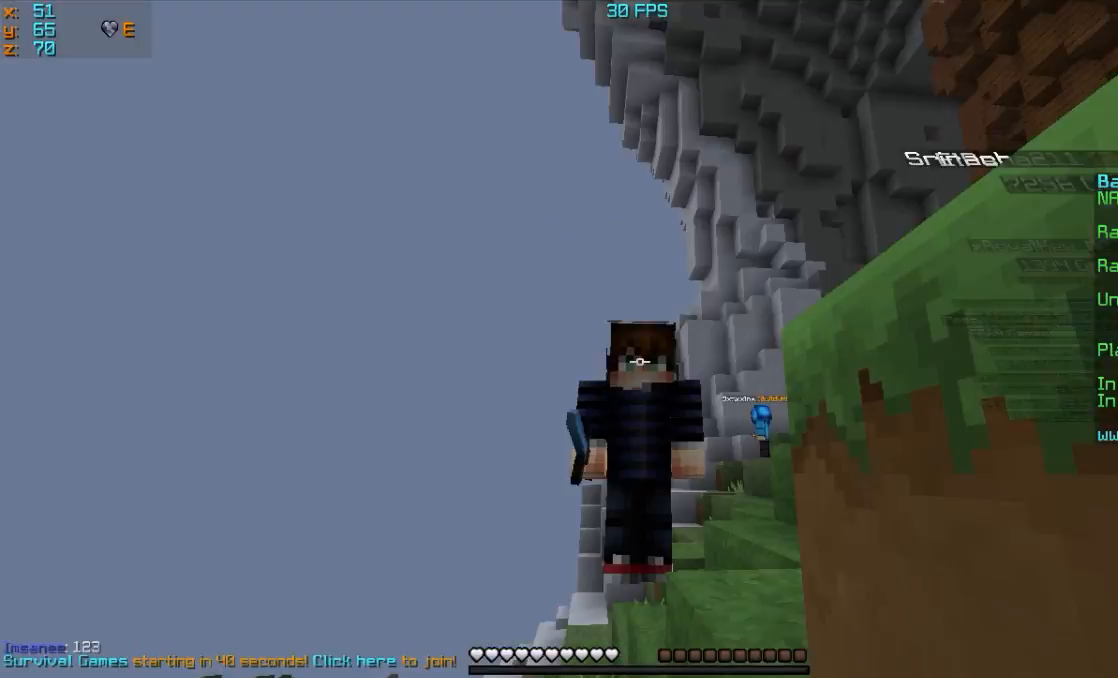
{"keys": ["w"], "mouse": [], "events": [[83, "mouse_left", "down"], [233, "mouse_left", "up"]]}
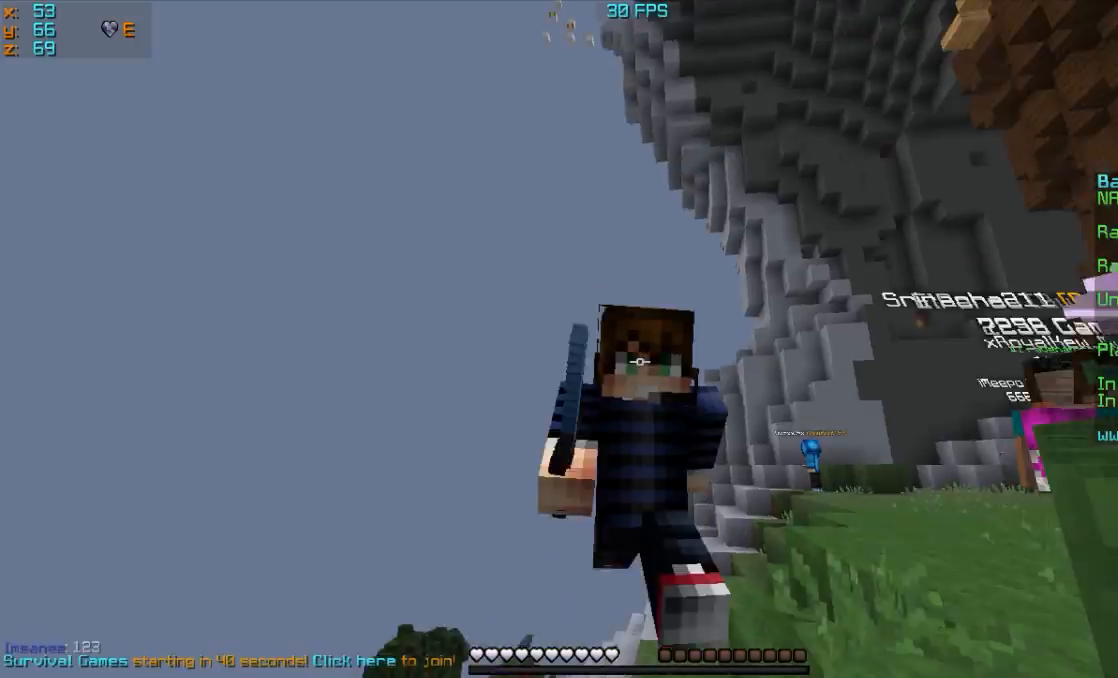
{"keys": ["w"], "mouse": [], "events": []}
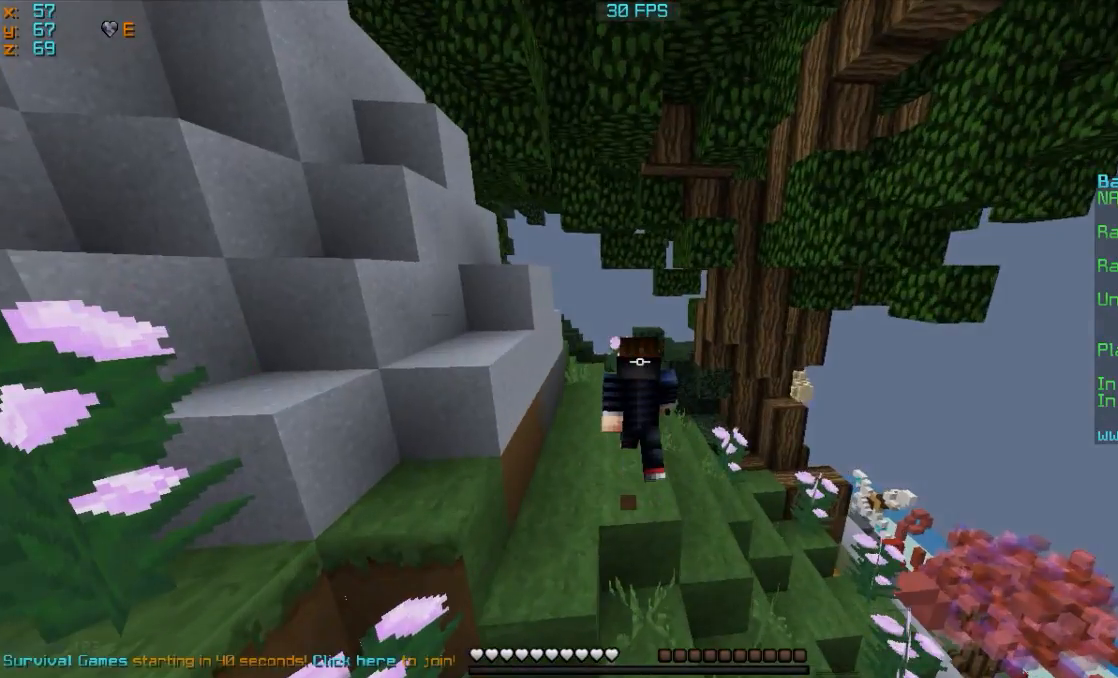
{"keys": ["w"], "mouse": [], "events": []}
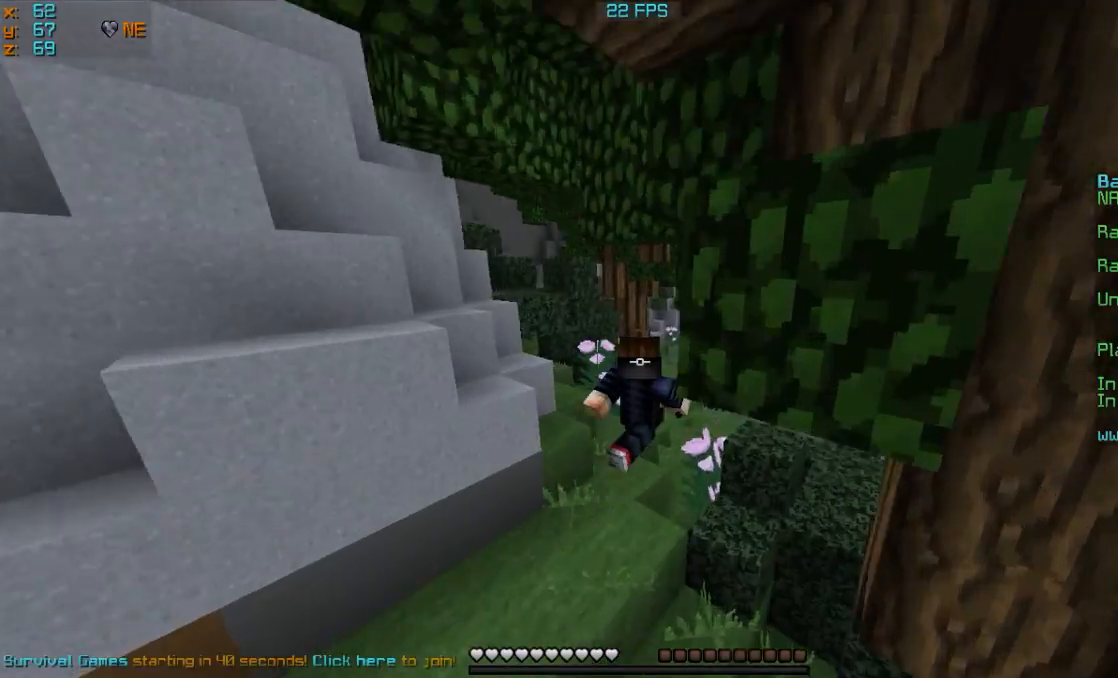
{"keys": ["w"], "mouse": [], "events": []}
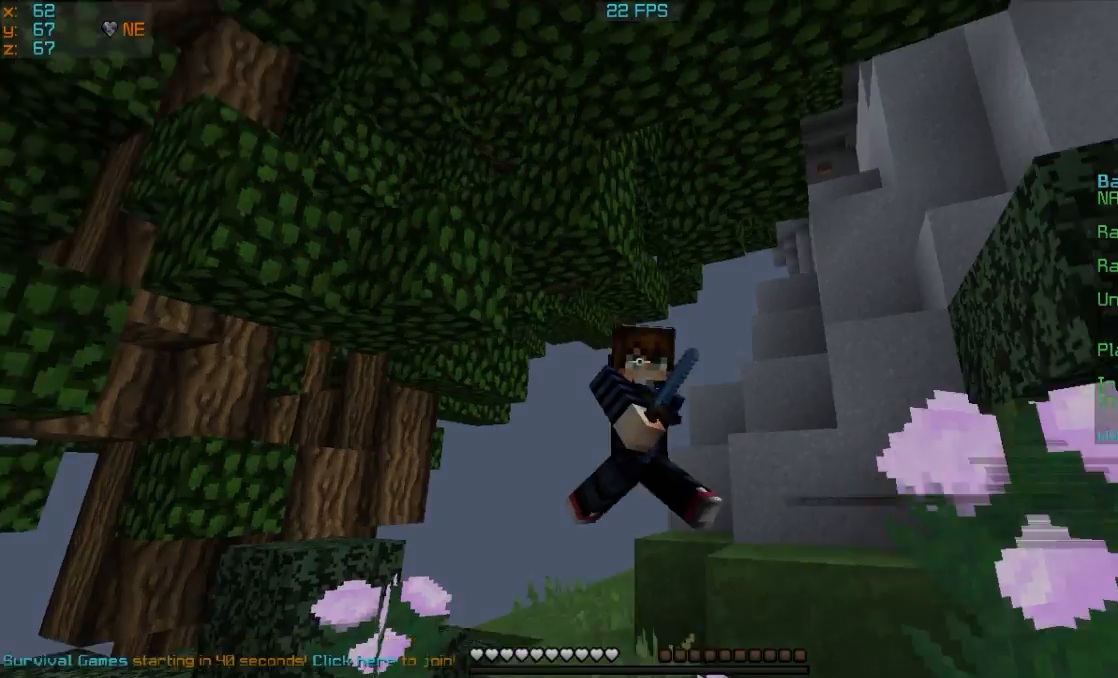
{"keys": ["w"], "mouse": [], "events": []}
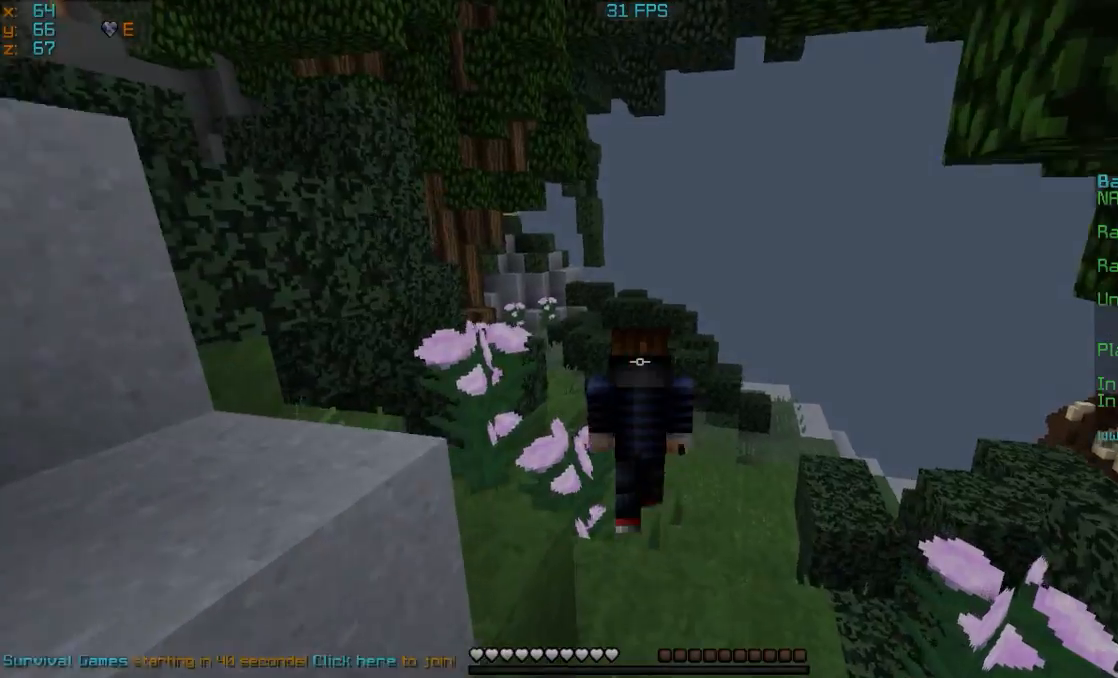
{"keys": ["w"], "mouse": [], "events": []}
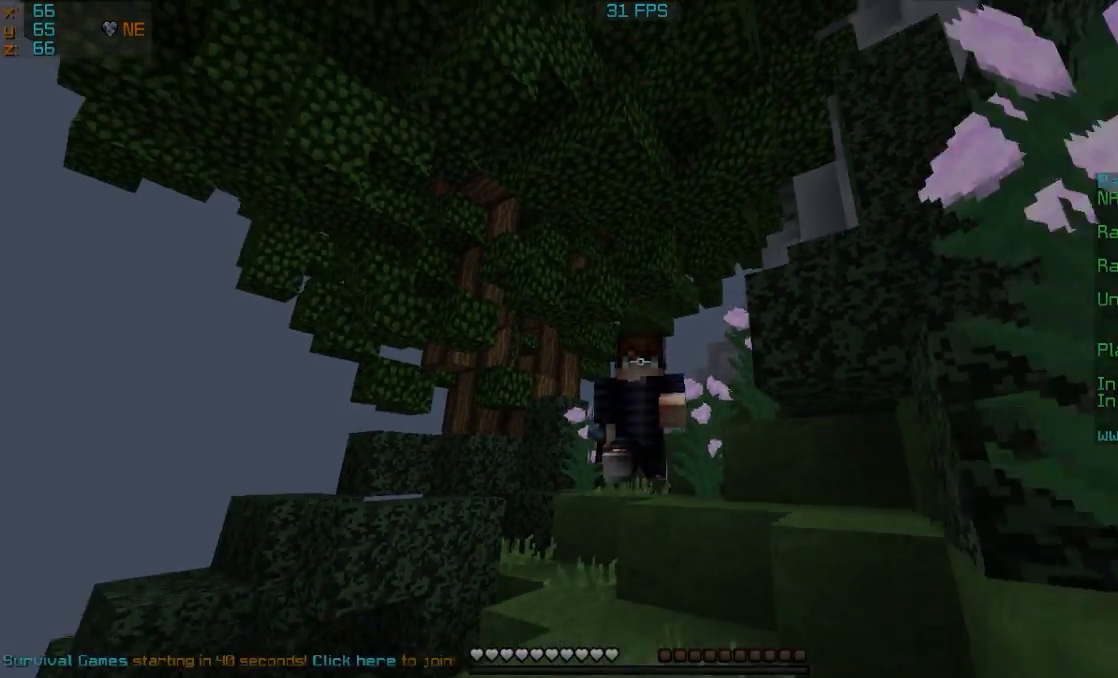
{"keys": ["w"], "mouse": [], "events": []}
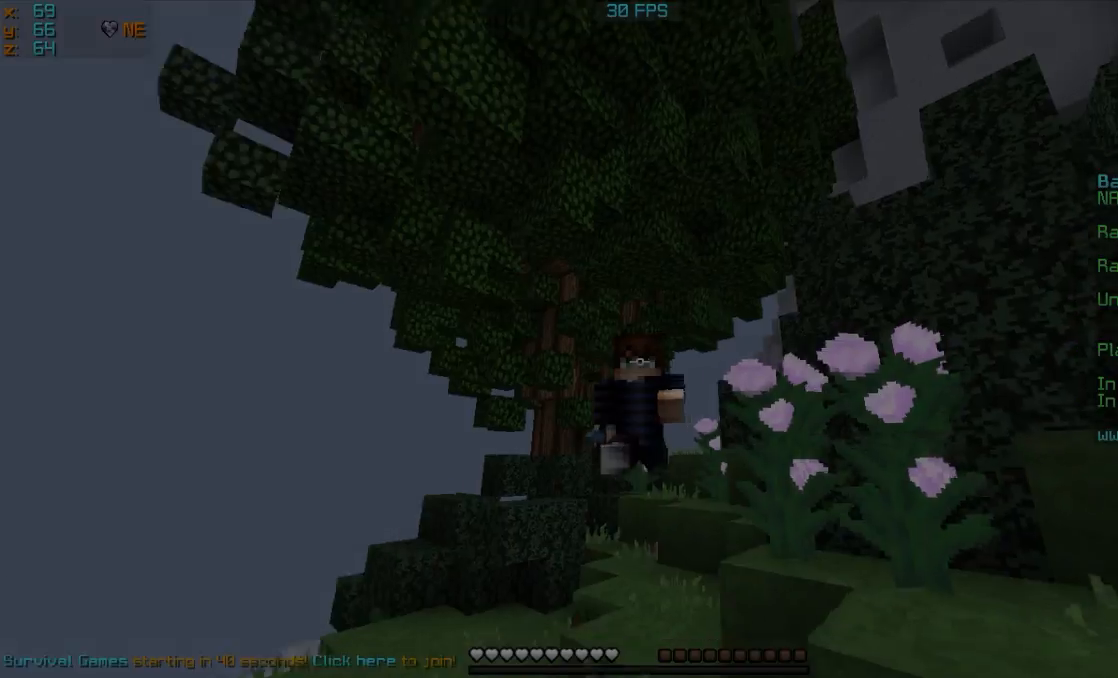
{"keys": ["w"], "mouse": [], "events": []}
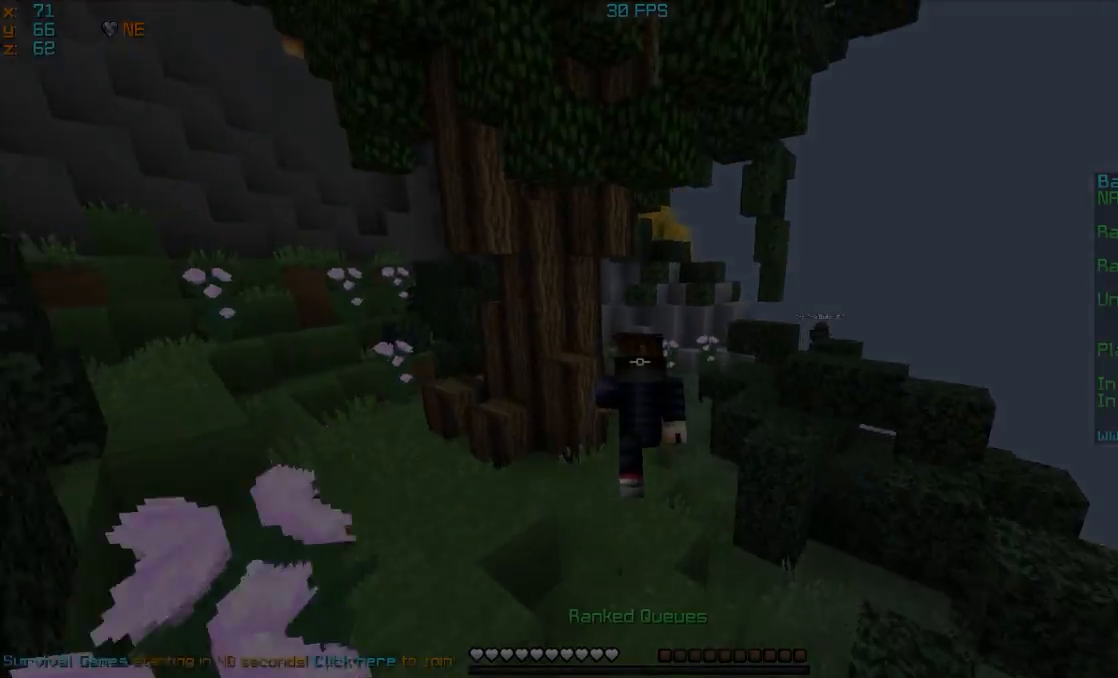
{"keys": ["w"], "mouse": [], "events": []}
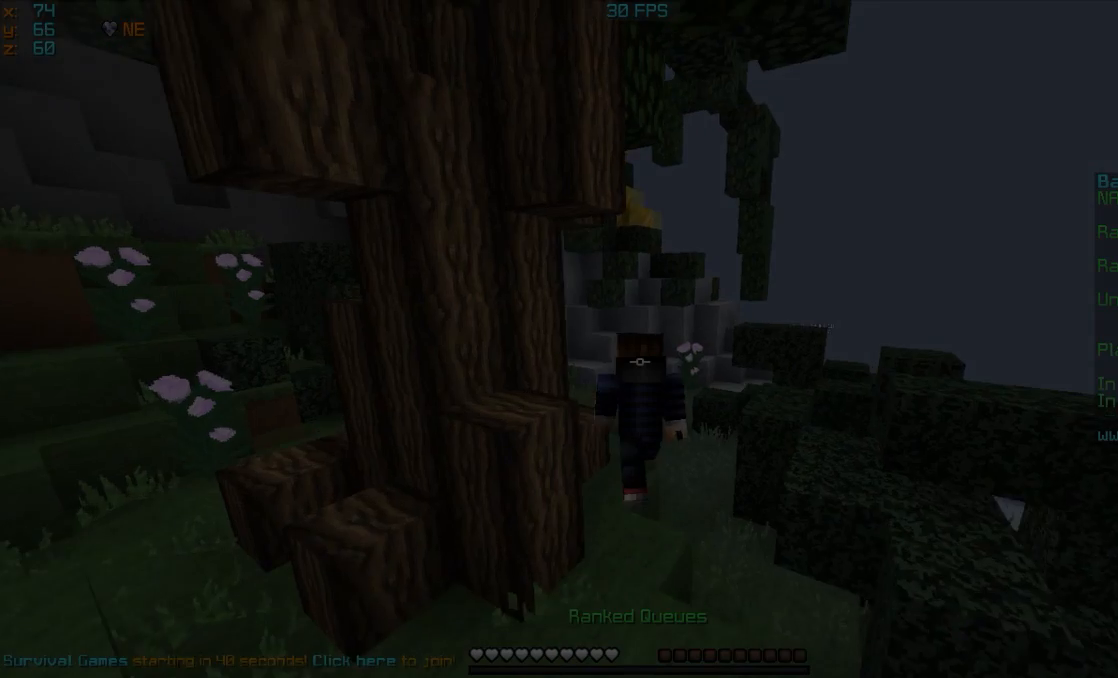
{"keys": ["w"], "mouse": [], "events": []}